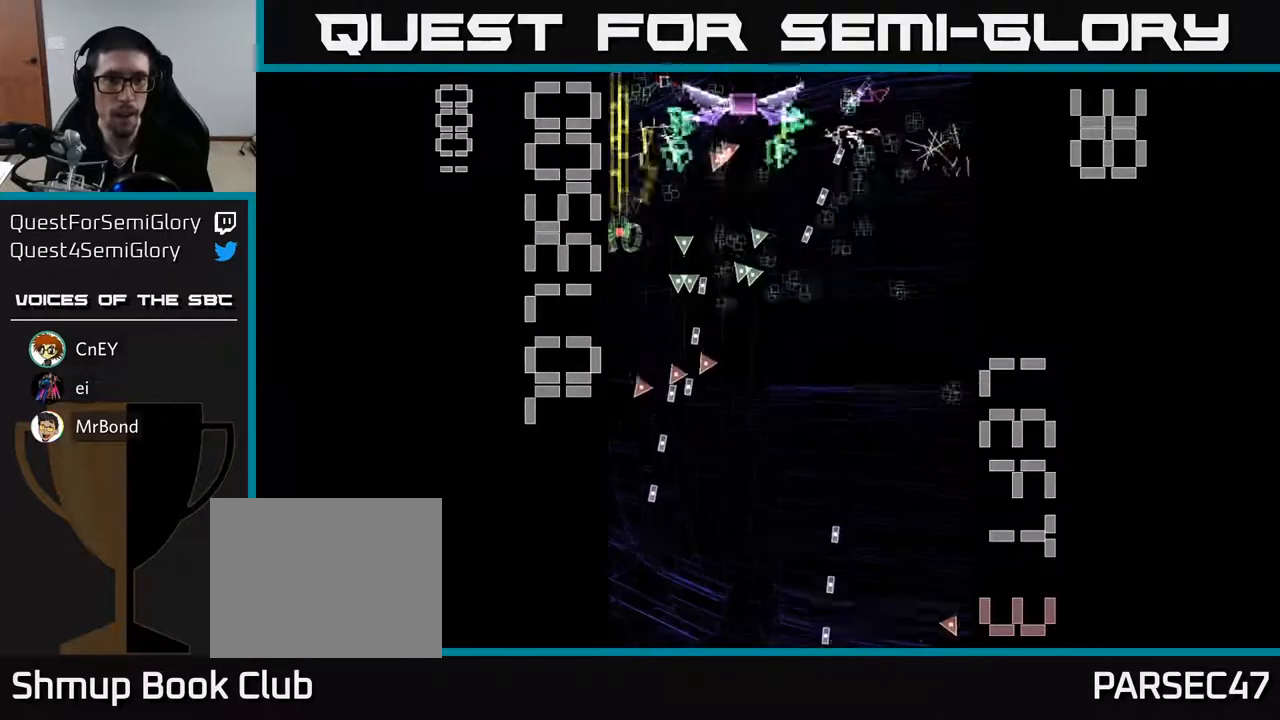
Gameplay with a controller (Xbox layout); each line is a JSON object with the inputs held at the frame after it. "events" lists button and stick changes between this image and that frame as [ms after this image, input, new state], when the widget could be followed in between. Not read: L3 R3 right_stick.
{"buttons": ["X", "R2", "DPAD_LEFT"], "left_stick": "center", "events": [[17, "DPAD_UP", "up"], [17, "X", "down"], [33, "DPAD_RIGHT", "down"], [117, "DPAD_DOWN", "down"], [133, "DPAD_RIGHT", "up"], [283, "DPAD_LEFT", "down"], [400, "DPAD_DOWN", "up"]]}
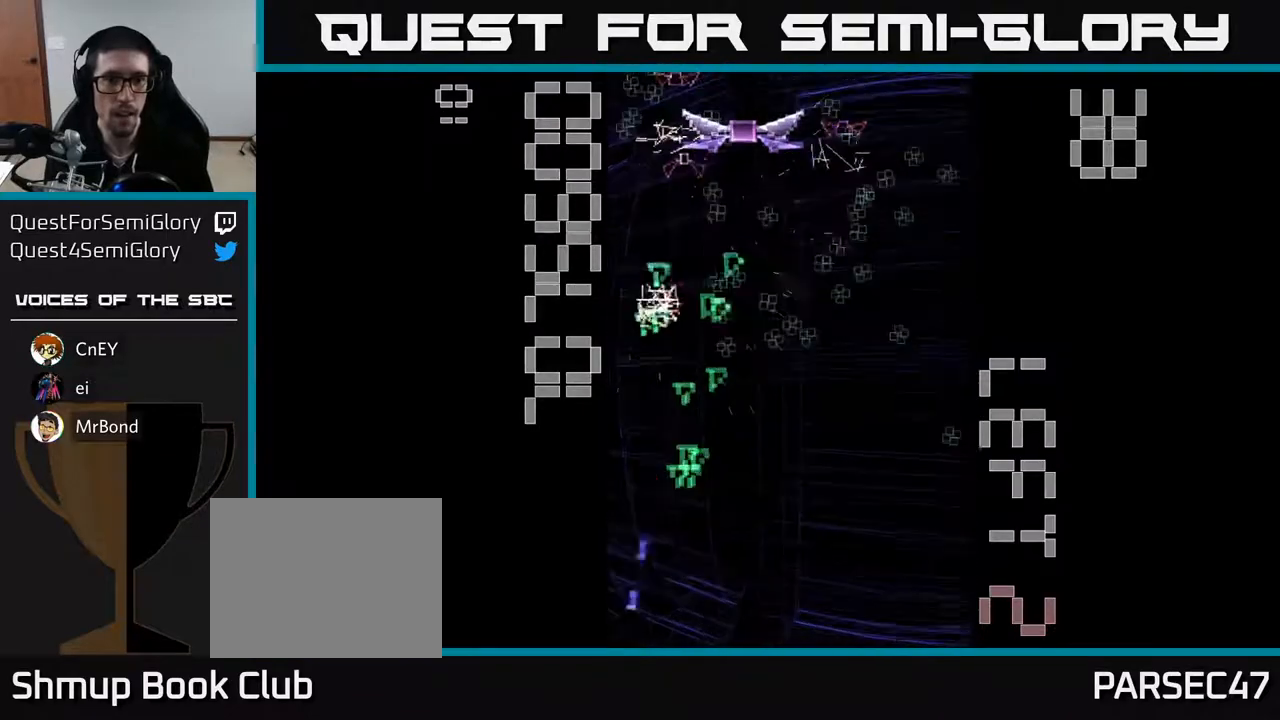
{"buttons": ["R2"], "left_stick": "center", "events": [[83, "DPAD_LEFT", "up"], [167, "X", "up"], [417, "DPAD_RIGHT", "down"], [467, "DPAD_RIGHT", "up"]]}
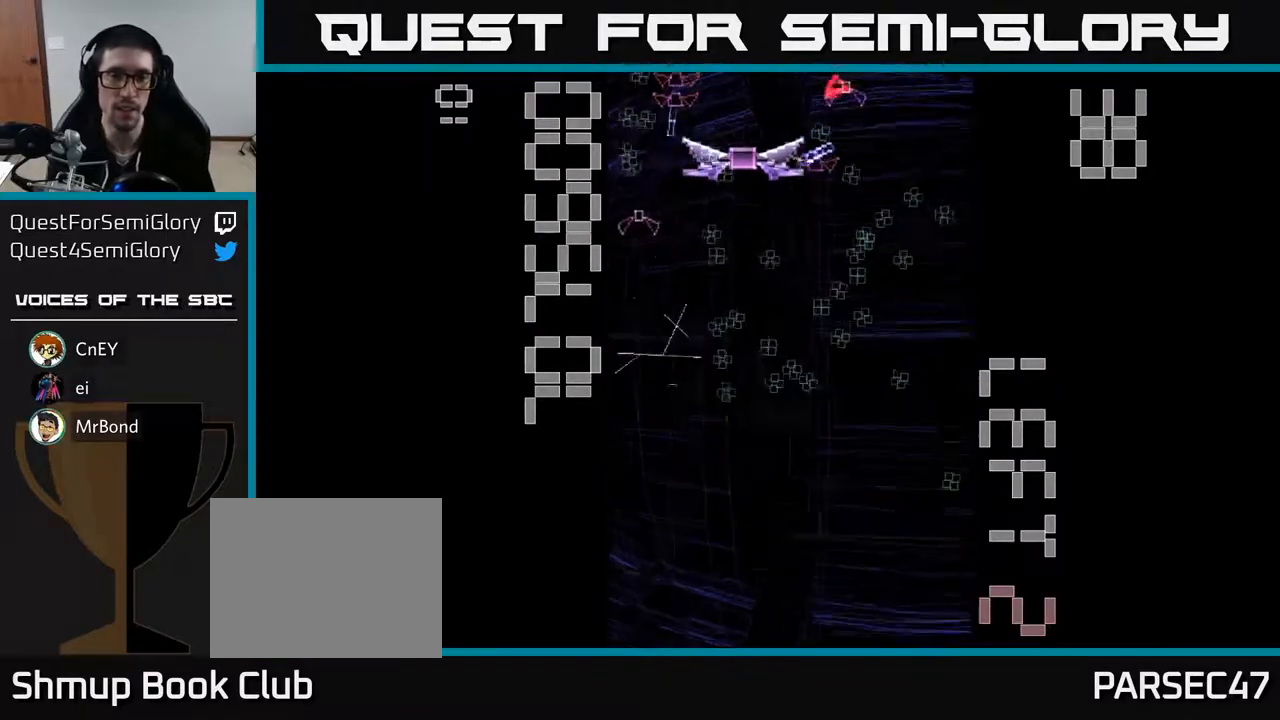
{"buttons": ["R2", "DPAD_UP"], "left_stick": "center", "events": [[300, "DPAD_UP", "down"]]}
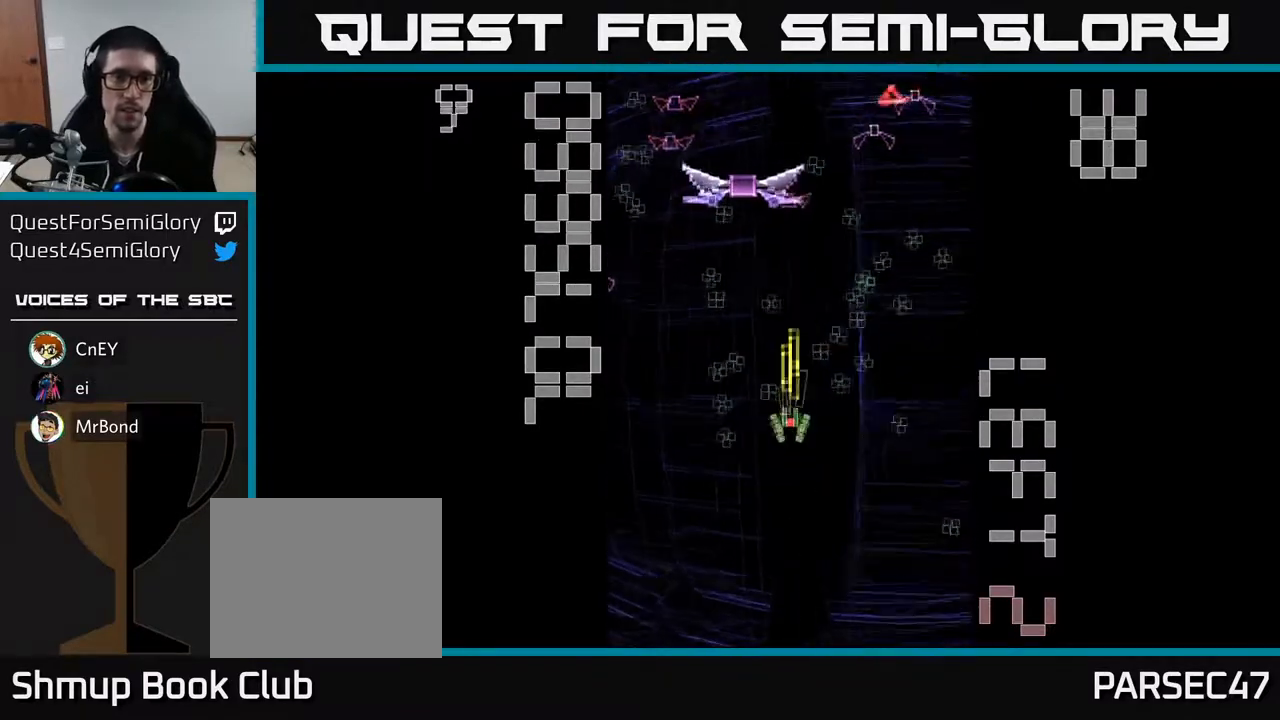
{"buttons": ["R2", "DPAD_DOWN"], "left_stick": "center", "events": [[83, "DPAD_LEFT", "down"], [167, "DPAD_UP", "up"], [250, "DPAD_DOWN", "down"], [250, "DPAD_LEFT", "up"], [333, "DPAD_RIGHT", "down"], [367, "DPAD_RIGHT", "up"]]}
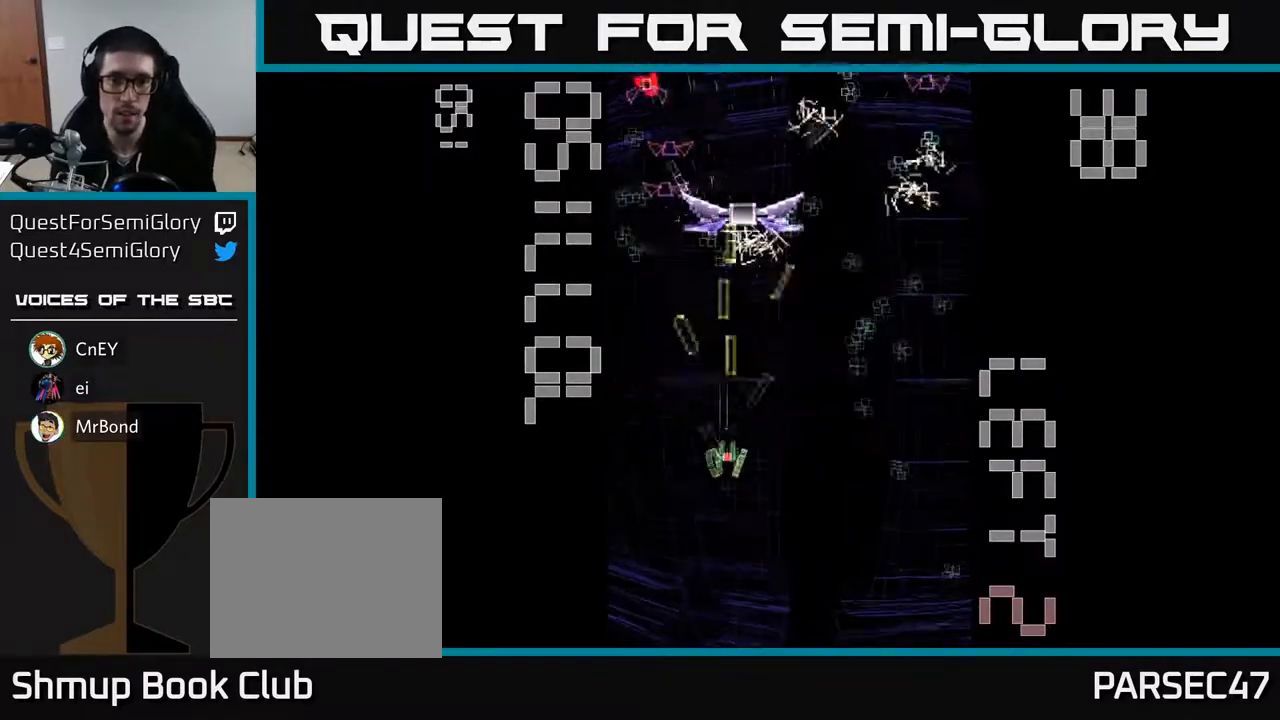
{"buttons": ["R2", "DPAD_DOWN", "DPAD_RIGHT"], "left_stick": "center", "events": [[50, "DPAD_RIGHT", "down"], [83, "DPAD_DOWN", "up"], [283, "DPAD_DOWN", "down"]]}
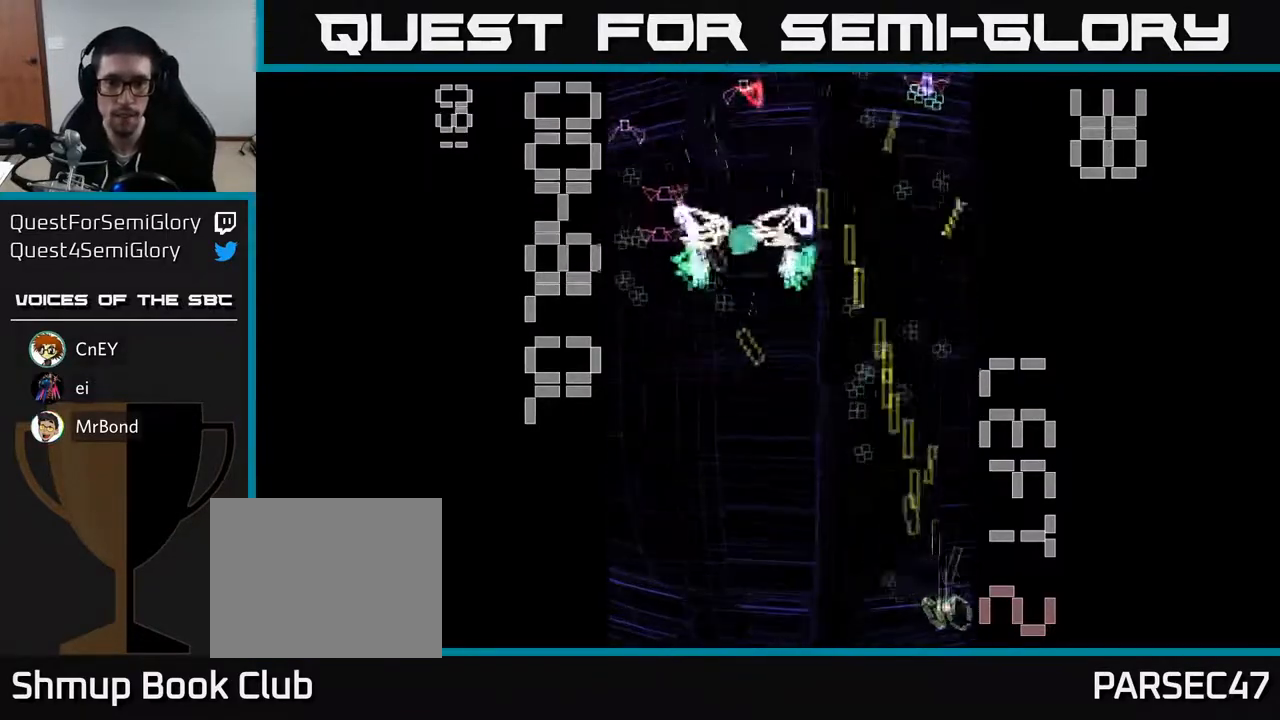
{"buttons": ["R2", "DPAD_UP"], "left_stick": "center", "events": [[17, "DPAD_DOWN", "up"], [33, "DPAD_RIGHT", "up"], [50, "DPAD_UP", "down"], [83, "DPAD_LEFT", "down"], [283, "DPAD_LEFT", "up"], [367, "DPAD_RIGHT", "down"], [500, "DPAD_RIGHT", "up"]]}
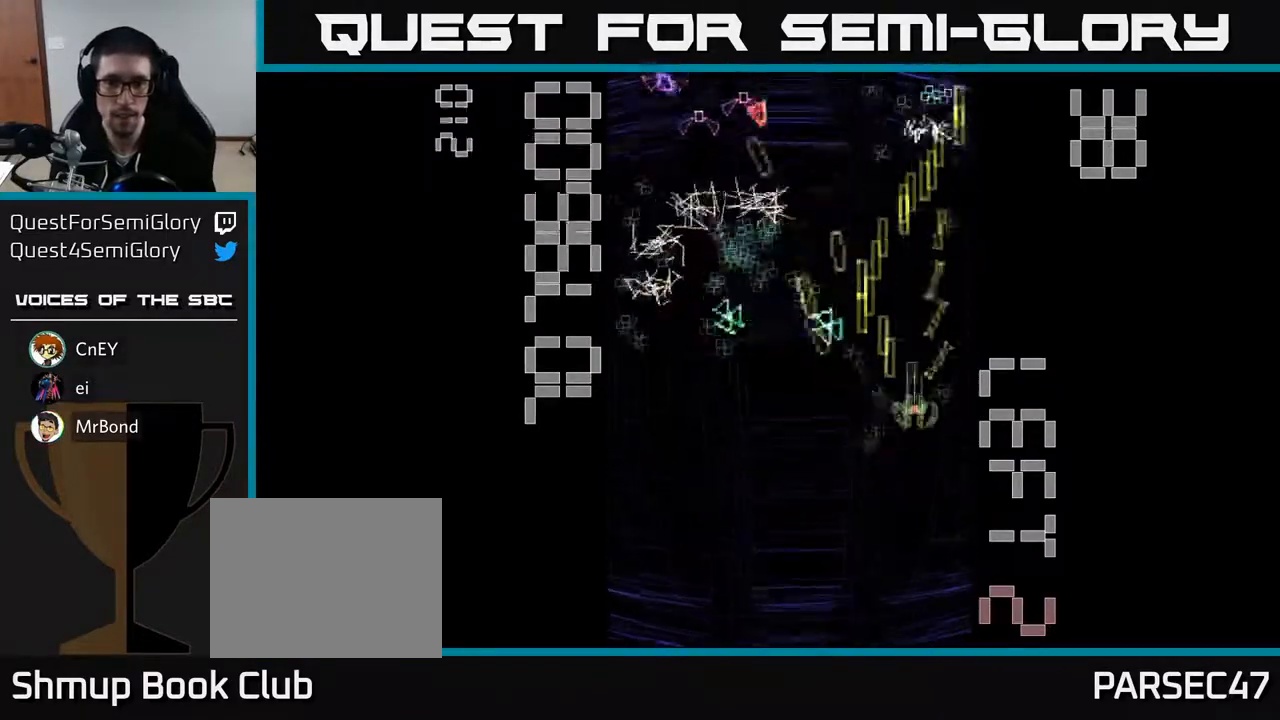
{"buttons": ["R2", "DPAD_LEFT"], "left_stick": "center", "events": [[33, "DPAD_LEFT", "down"], [33, "X", "down"], [67, "DPAD_UP", "up"], [167, "DPAD_DOWN", "down"], [267, "DPAD_DOWN", "up"], [350, "DPAD_UP", "down"], [433, "DPAD_UP", "up"], [500, "X", "up"]]}
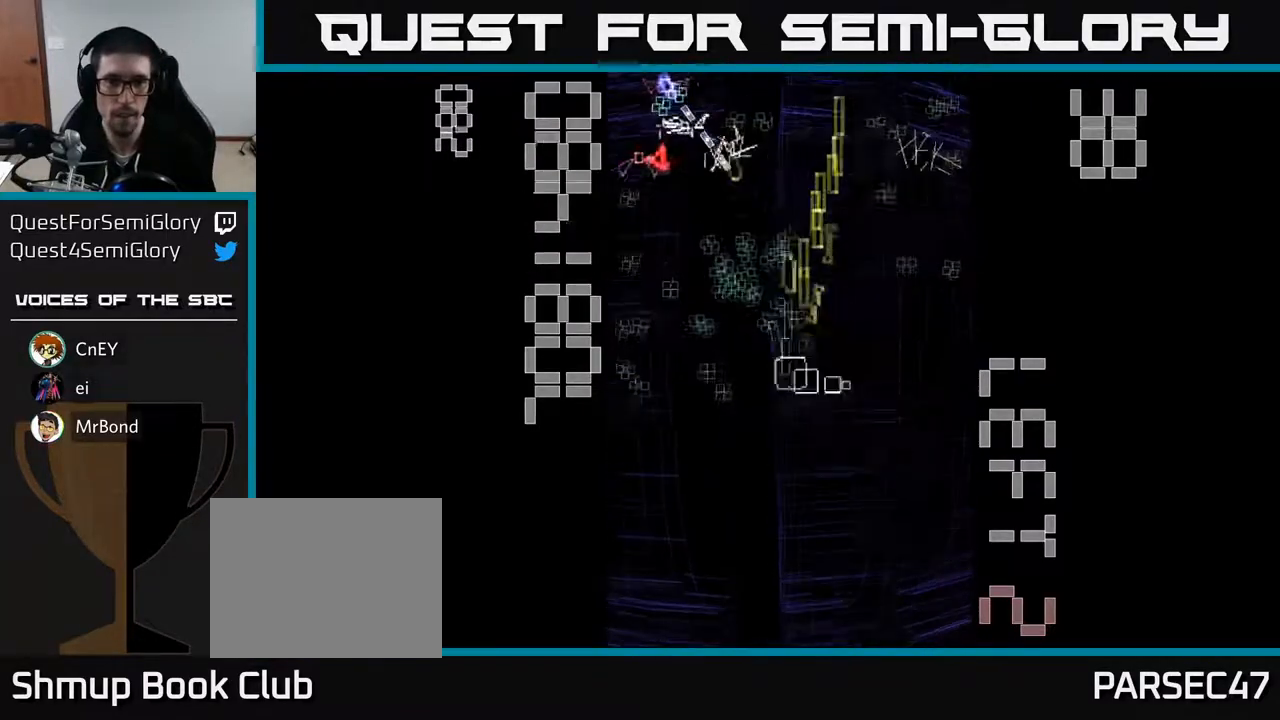
{"buttons": ["R2", "DPAD_RIGHT"], "left_stick": "center", "events": [[350, "DPAD_LEFT", "up"], [383, "DPAD_RIGHT", "down"]]}
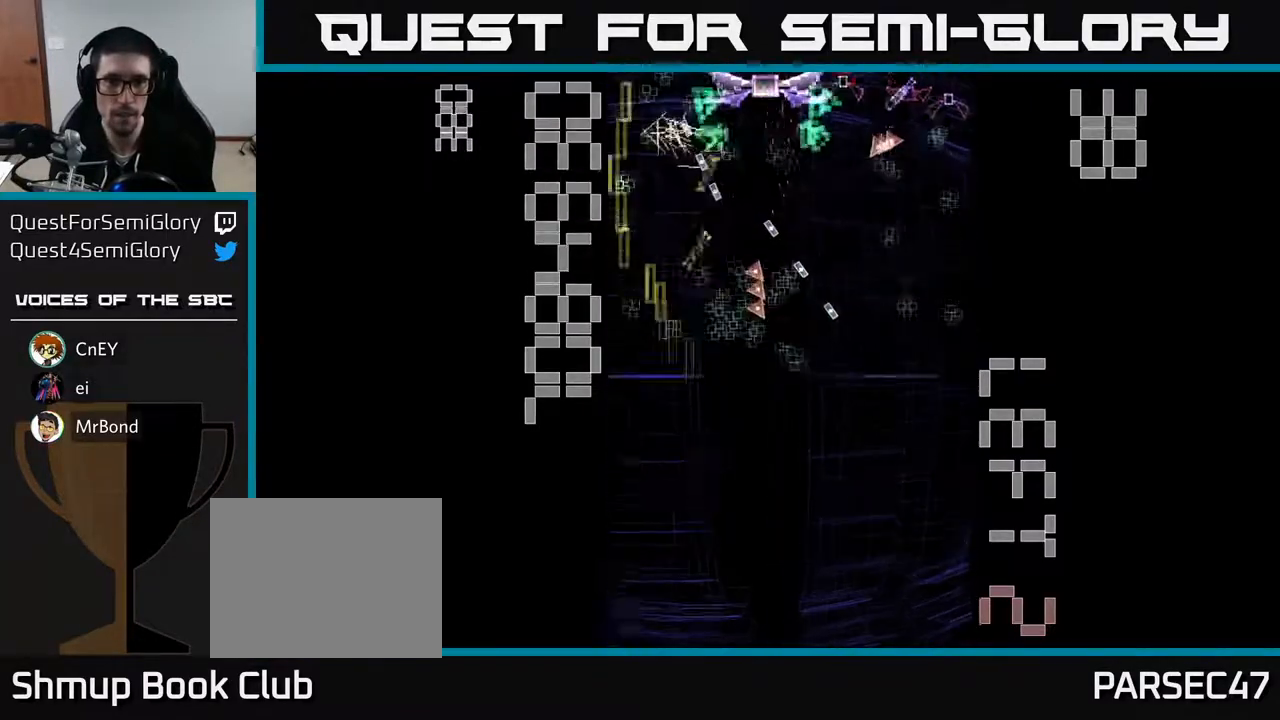
{"buttons": ["X", "R2", "DPAD_DOWN"], "left_stick": "center"}
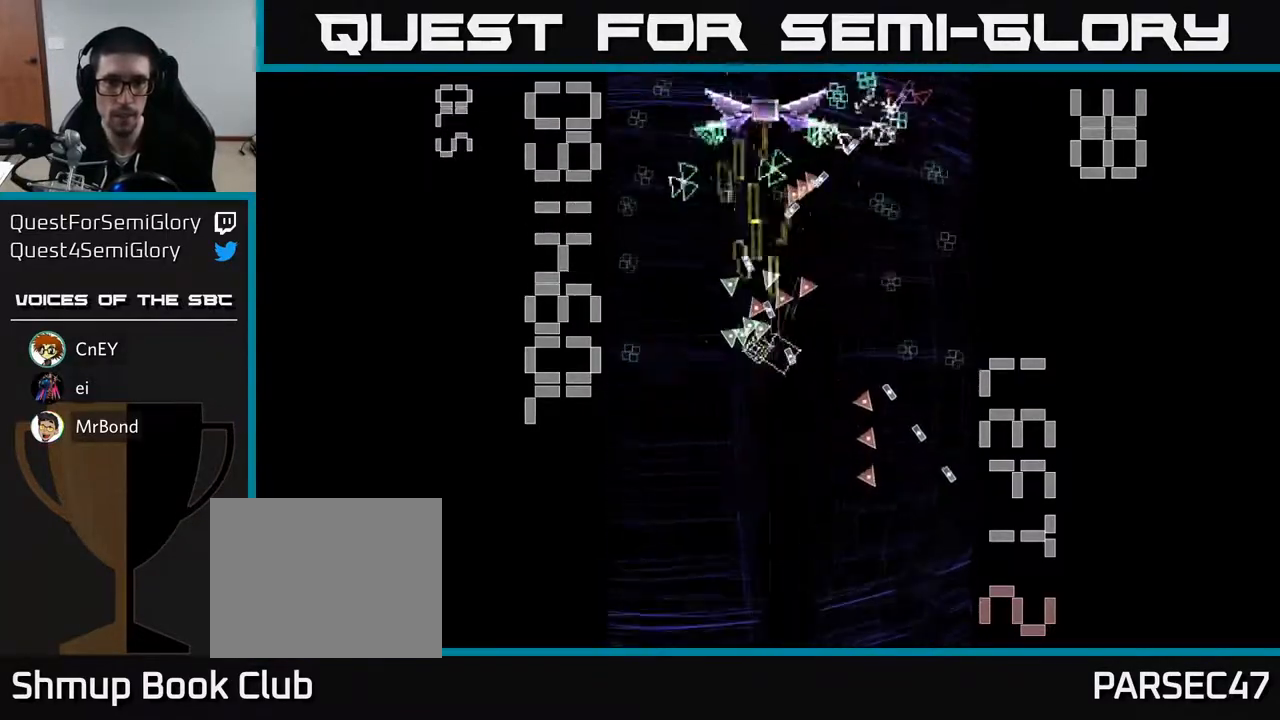
{"buttons": ["R2", "DPAD_DOWN", "DPAD_RIGHT"], "left_stick": "center", "events": [[400, "DPAD_LEFT", "down"], [417, "DPAD_DOWN", "up"], [483, "DPAD_LEFT", "up"], [500, "DPAD_DOWN", "down"], [500, "DPAD_RIGHT", "down"], [500, "X", "up"]]}
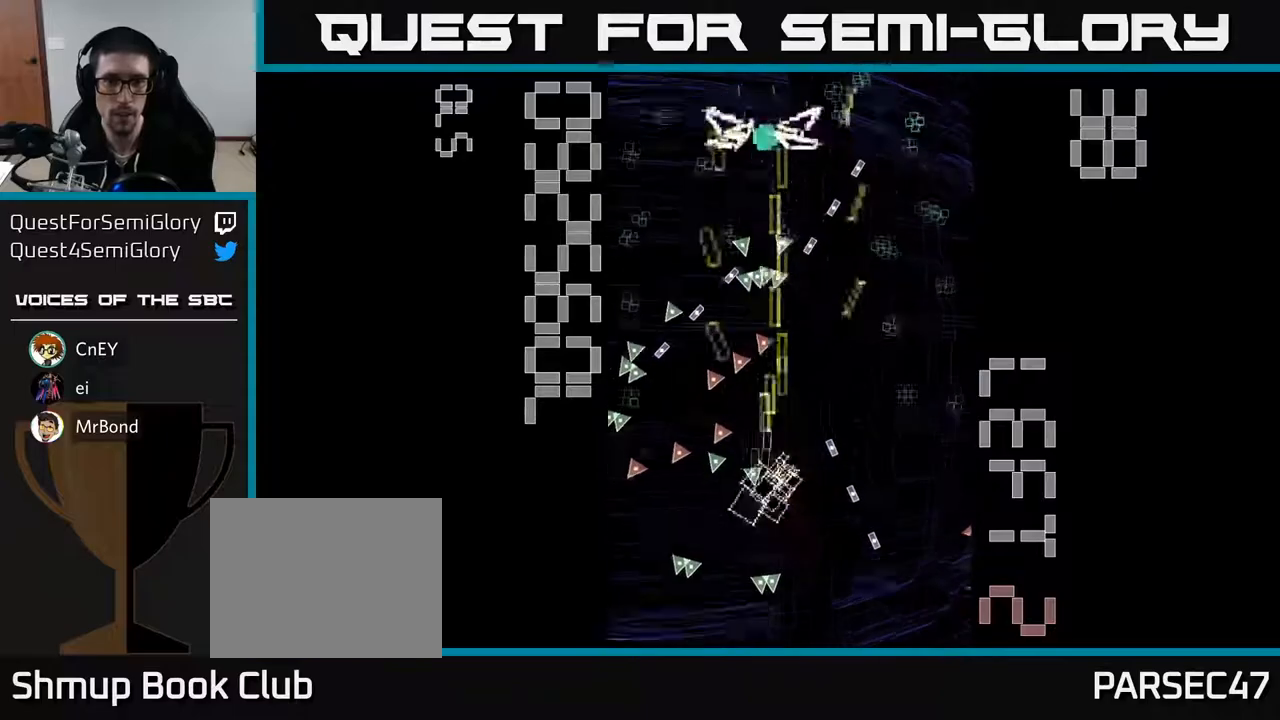
{"buttons": ["R2", "DPAD_UP", "DPAD_RIGHT"], "left_stick": "center", "events": [[183, "DPAD_DOWN", "up"], [217, "DPAD_UP", "down"], [233, "DPAD_RIGHT", "up"], [333, "DPAD_RIGHT", "down"]]}
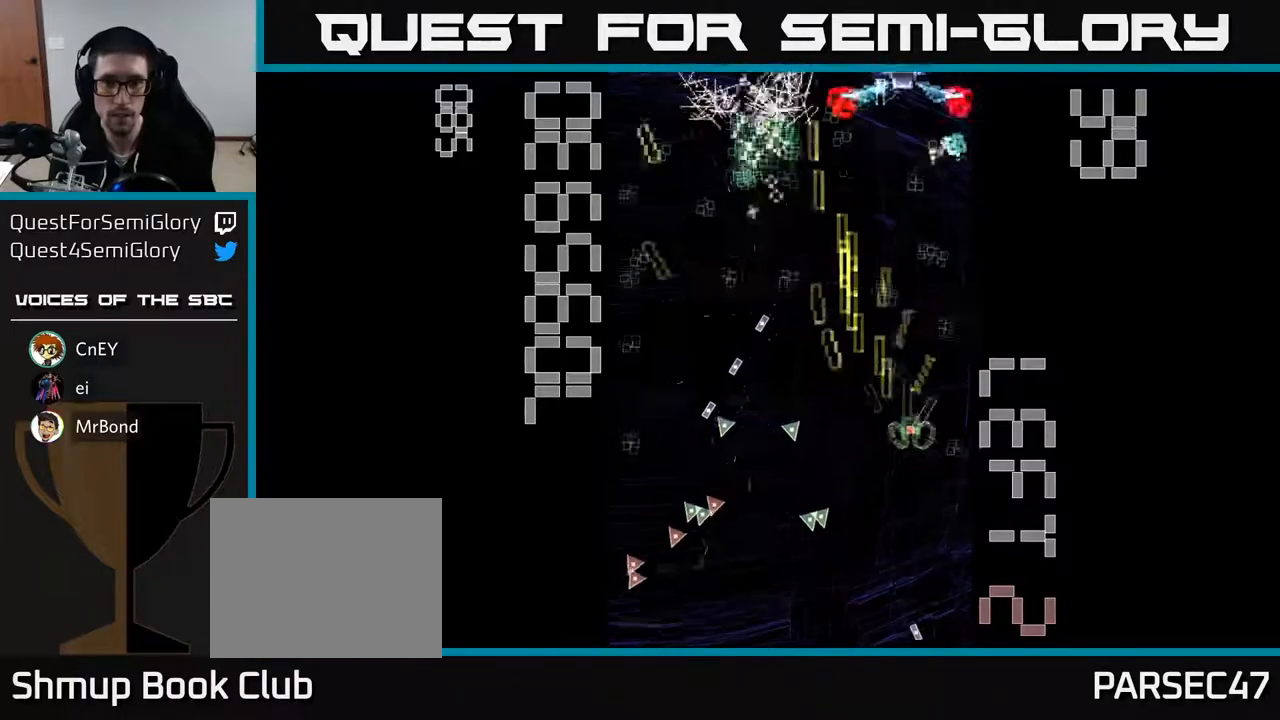
{"buttons": ["X", "R2", "DPAD_DOWN"], "left_stick": "center"}
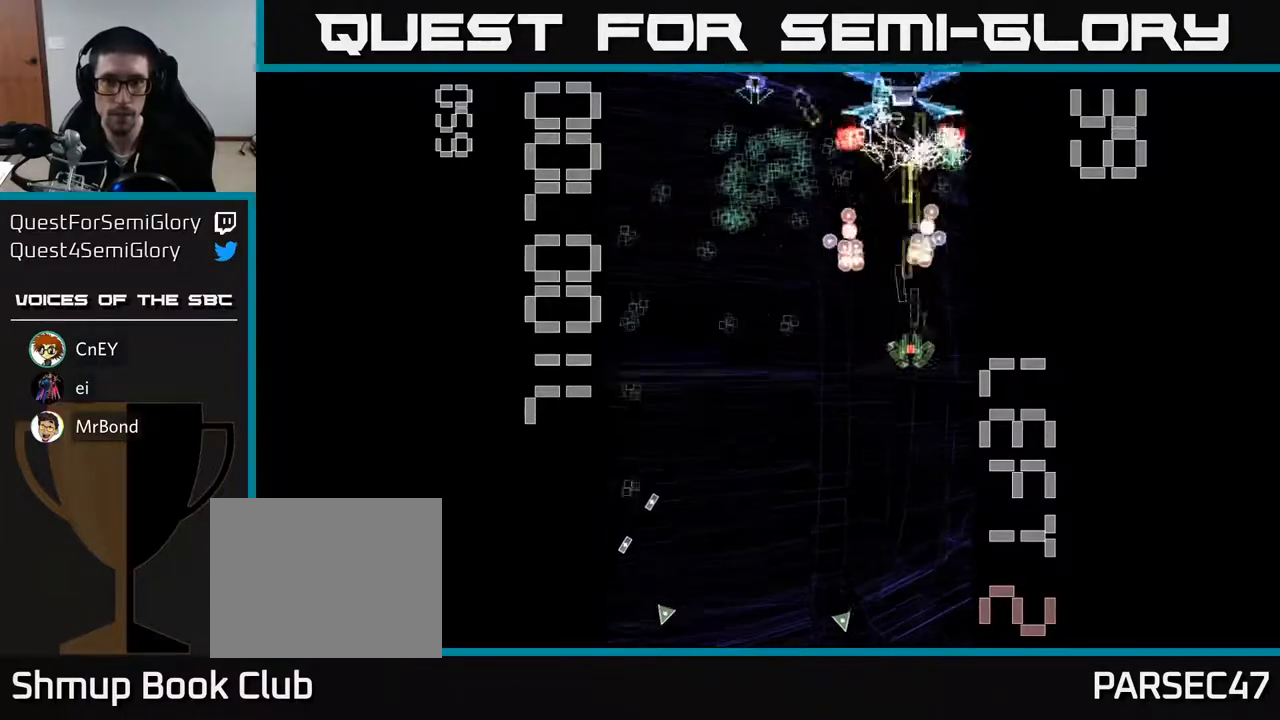
{"buttons": ["X", "R2", "DPAD_DOWN"], "left_stick": "center", "events": []}
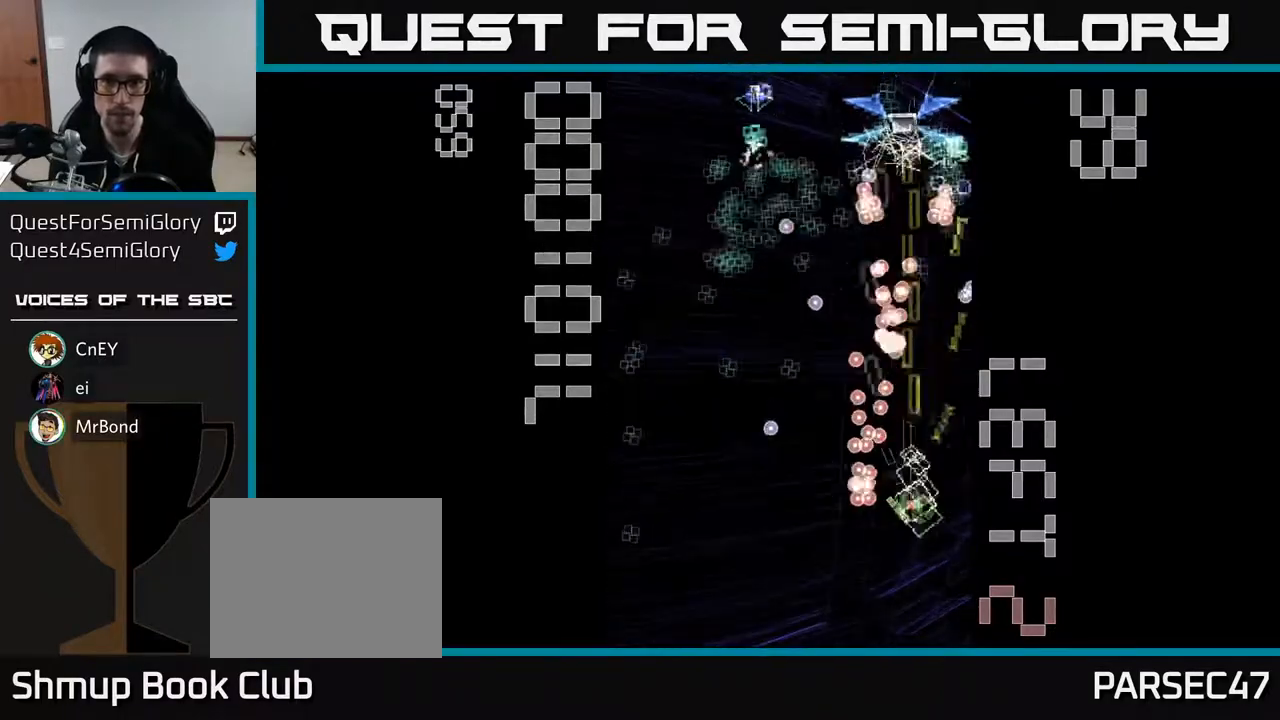
{"buttons": ["R2", "DPAD_UP"], "left_stick": "center", "events": [[83, "DPAD_DOWN", "up"], [100, "X", "up"], [267, "DPAD_RIGHT", "down"], [383, "DPAD_UP", "down"], [450, "DPAD_RIGHT", "up"]]}
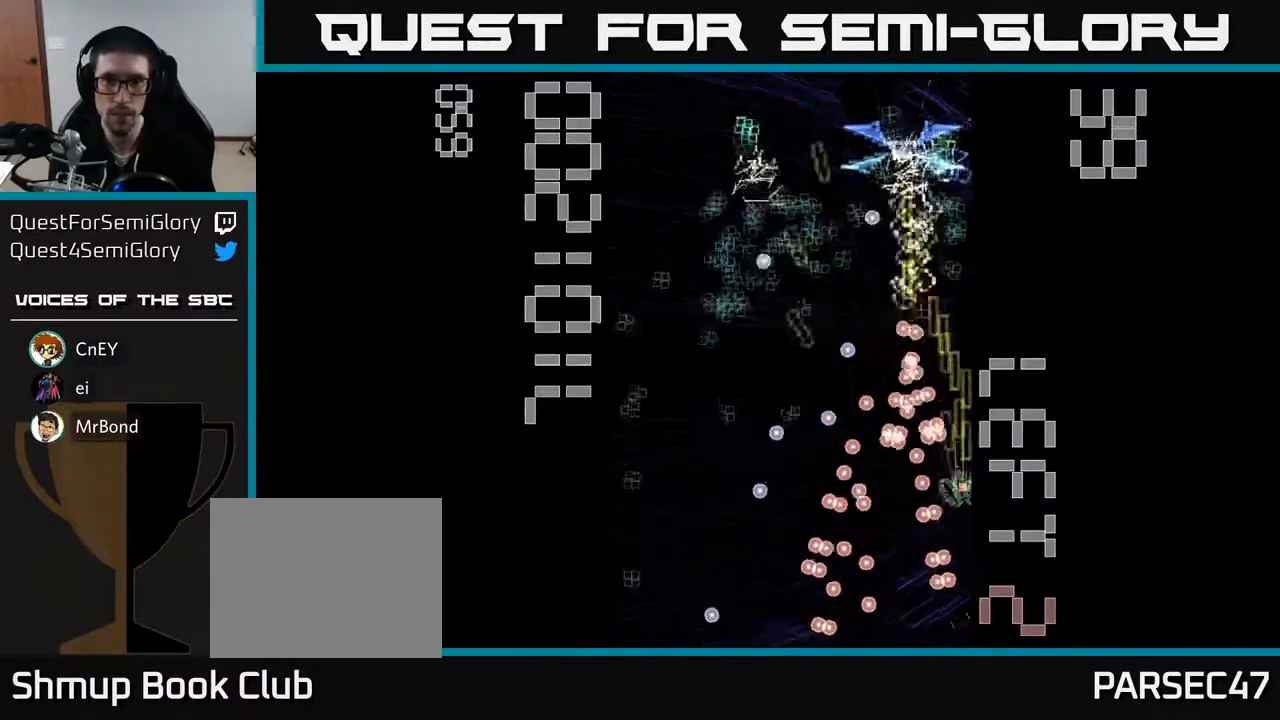
{"buttons": ["R2", "DPAD_RIGHT"], "left_stick": "center", "events": [[217, "DPAD_LEFT", "down"], [217, "DPAD_UP", "up"], [250, "DPAD_DOWN", "down"], [317, "DPAD_DOWN", "up"], [367, "DPAD_UP", "down"], [383, "DPAD_LEFT", "up"], [450, "DPAD_RIGHT", "down"], [483, "DPAD_UP", "up"]]}
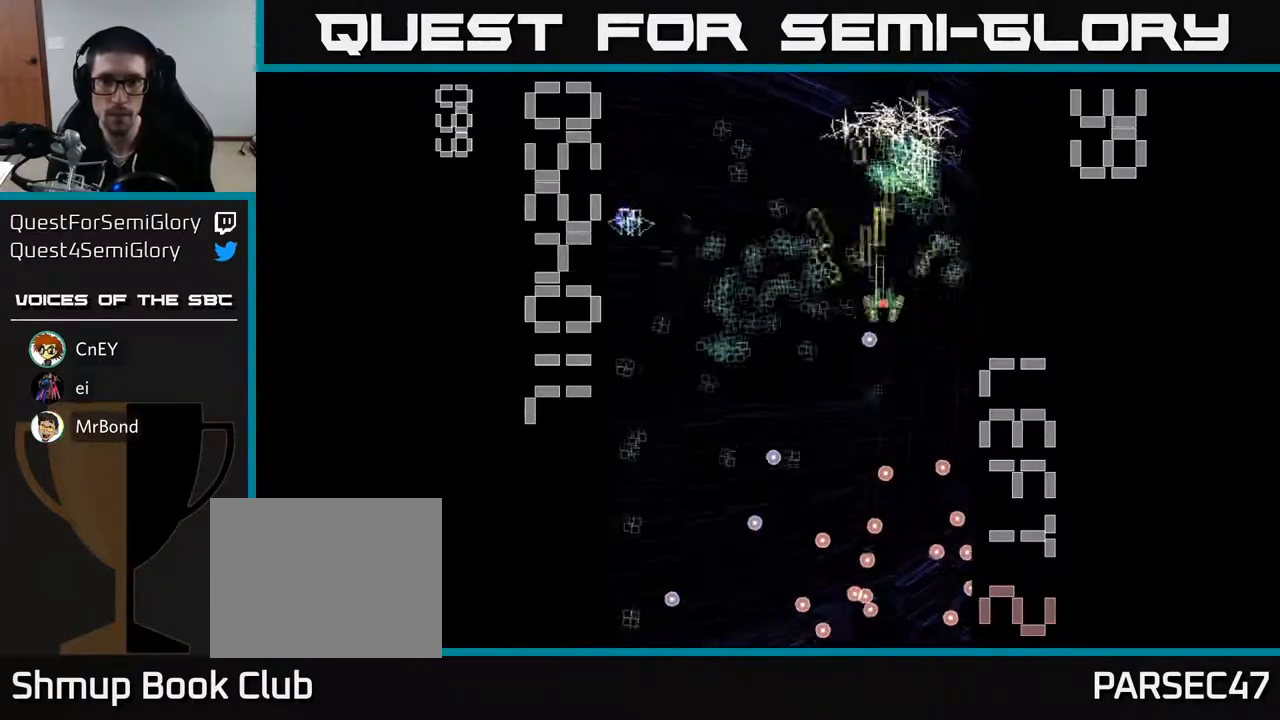
{"buttons": ["R2", "DPAD_UP"], "left_stick": "center", "events": [[33, "DPAD_DOWN", "down"], [150, "DPAD_DOWN", "up"], [167, "DPAD_RIGHT", "up"], [200, "DPAD_UP", "down"], [267, "DPAD_LEFT", "down"], [417, "DPAD_LEFT", "up"], [433, "DPAD_RIGHT", "down"], [500, "DPAD_RIGHT", "up"]]}
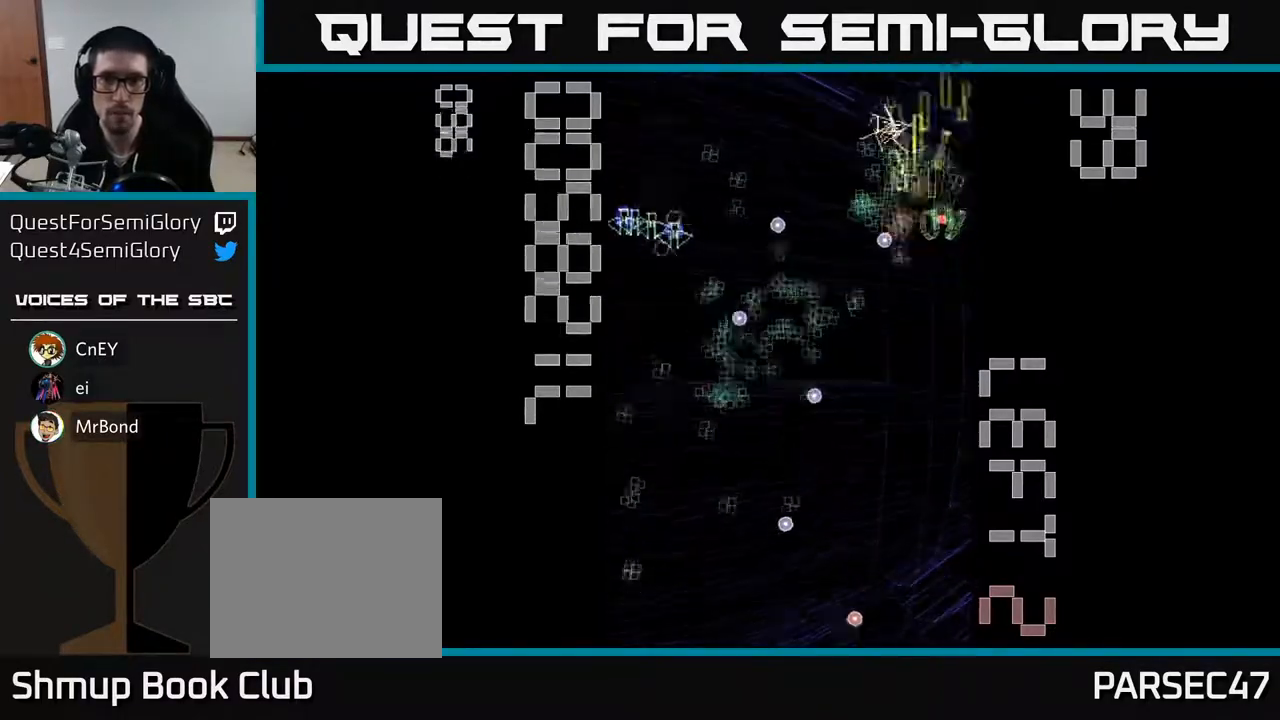
{"buttons": ["R2", "DPAD_DOWN"], "left_stick": "center", "events": [[83, "DPAD_LEFT", "down"], [133, "DPAD_UP", "up"], [233, "DPAD_DOWN", "down"], [233, "DPAD_LEFT", "up"]]}
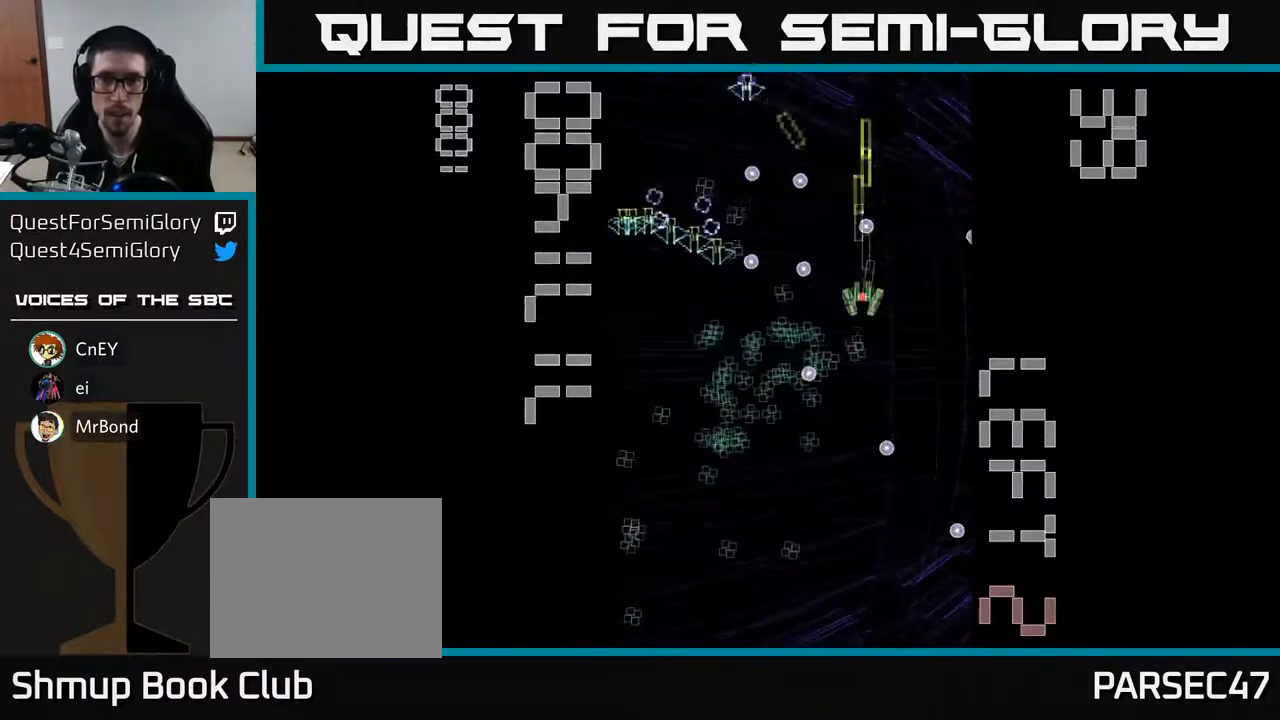
{"buttons": ["R2", "DPAD_DOWN", "DPAD_LEFT"], "left_stick": "center", "events": [[100, "DPAD_DOWN", "up"], [117, "DPAD_LEFT", "down"], [150, "DPAD_UP", "down"], [200, "DPAD_UP", "up"], [233, "DPAD_DOWN", "down"], [300, "DPAD_LEFT", "up"], [367, "DPAD_LEFT", "down"], [417, "DPAD_DOWN", "up"], [500, "DPAD_DOWN", "down"]]}
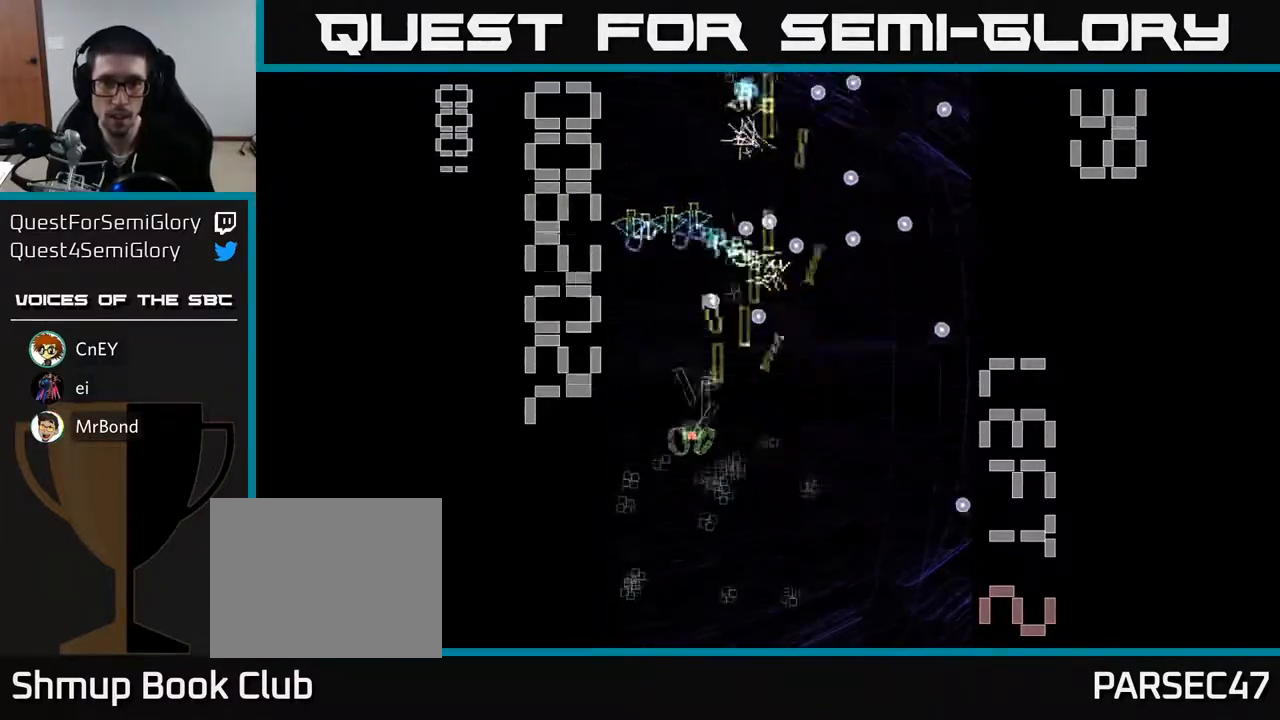
{"buttons": ["R2", "DPAD_DOWN", "DPAD_RIGHT"], "left_stick": "center", "events": [[33, "DPAD_LEFT", "up"], [200, "DPAD_LEFT", "down"], [233, "DPAD_DOWN", "up"], [300, "DPAD_UP", "down"], [317, "DPAD_LEFT", "up"], [333, "DPAD_UP", "up"], [350, "DPAD_RIGHT", "down"], [400, "DPAD_DOWN", "down"]]}
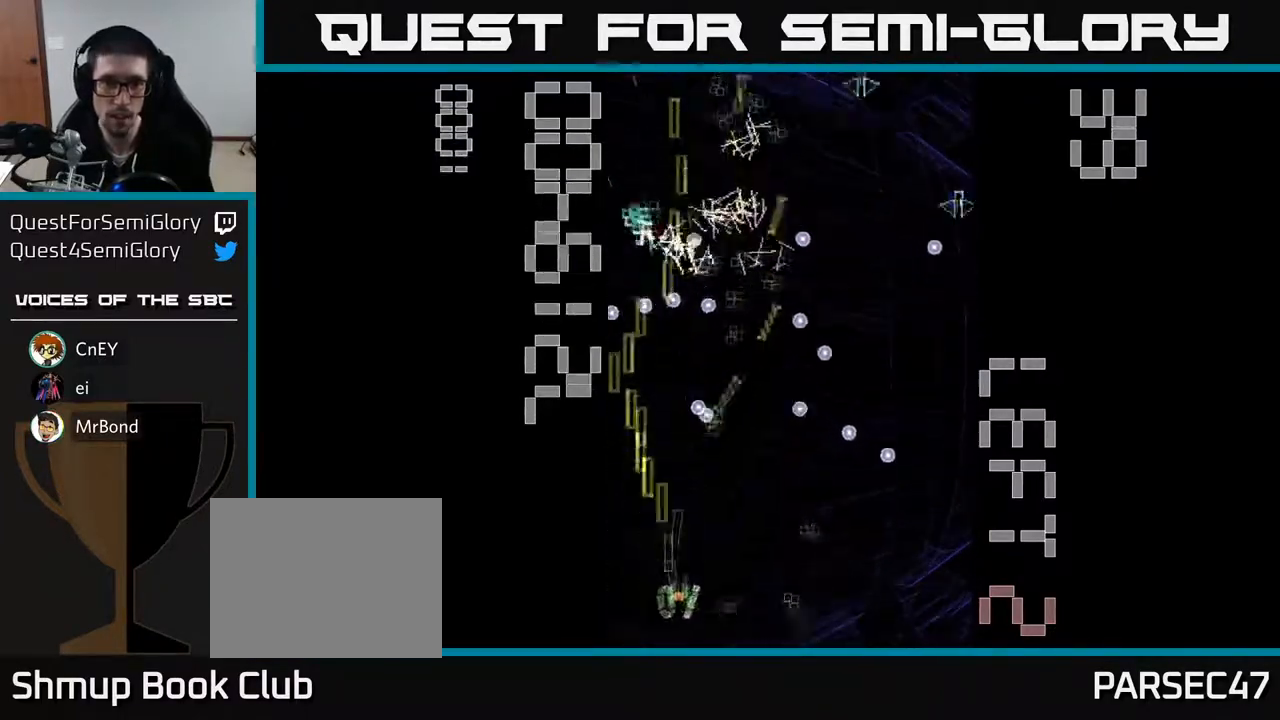
{"buttons": ["R2", "DPAD_UP", "DPAD_RIGHT"], "left_stick": "center", "events": [[100, "DPAD_DOWN", "up"], [117, "DPAD_RIGHT", "up"], [150, "DPAD_LEFT", "down"], [267, "DPAD_UP", "down"], [333, "DPAD_LEFT", "up"], [367, "DPAD_RIGHT", "down"]]}
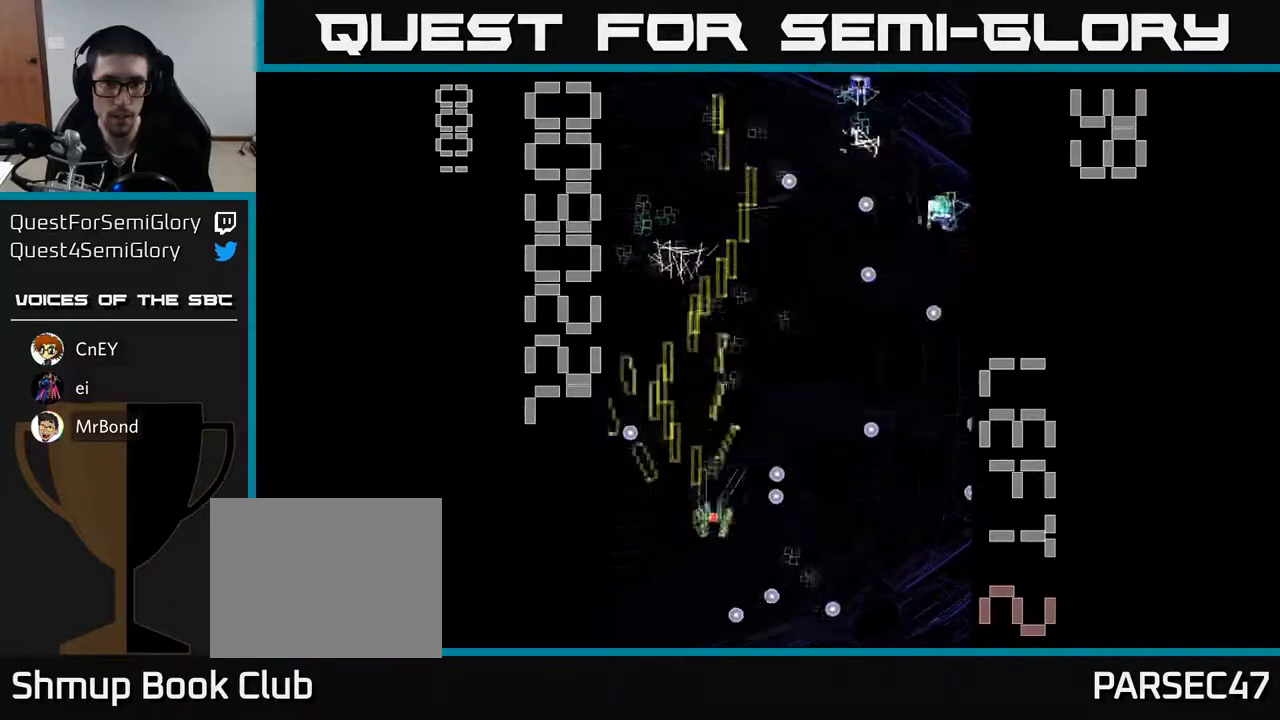
{"buttons": ["R2", "DPAD_DOWN", "DPAD_RIGHT"], "left_stick": "center", "events": [[17, "DPAD_RIGHT", "up"], [183, "DPAD_RIGHT", "down"], [183, "DPAD_UP", "up"], [233, "DPAD_DOWN", "down"], [283, "DPAD_RIGHT", "up"], [500, "DPAD_RIGHT", "down"]]}
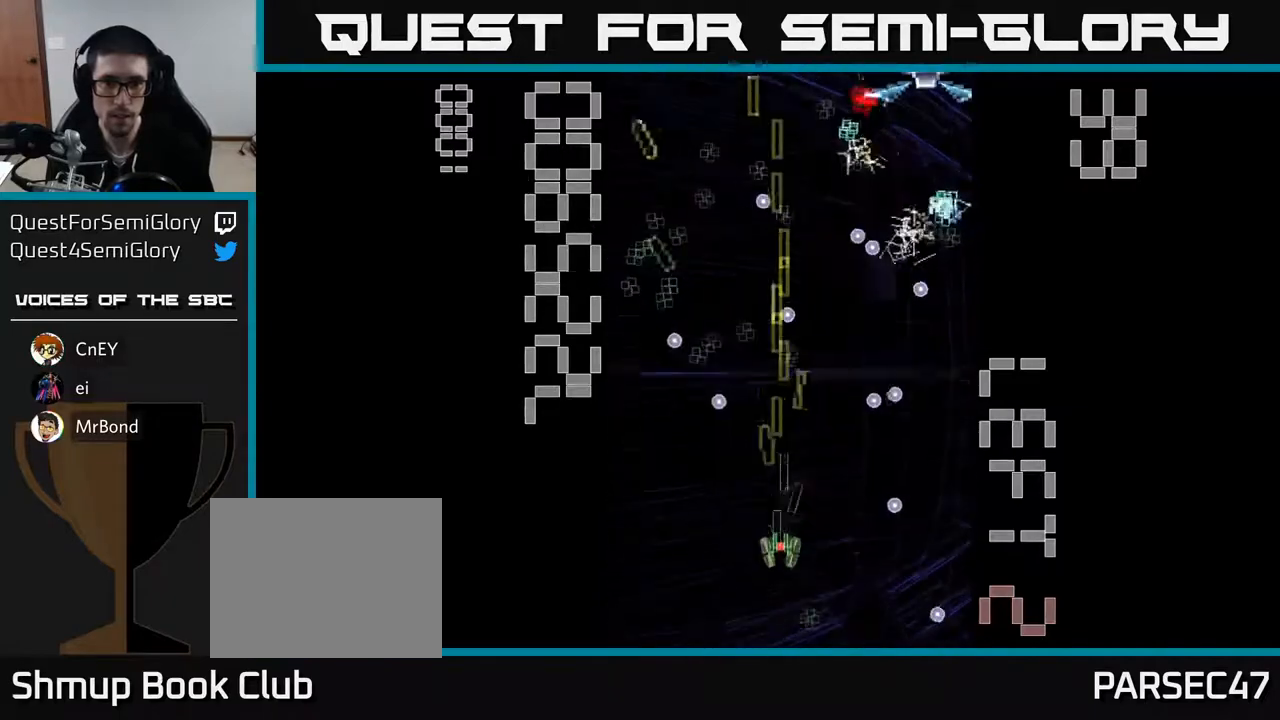
{"buttons": ["R2", "DPAD_RIGHT"], "left_stick": "center", "events": [[67, "DPAD_RIGHT", "up"], [117, "DPAD_LEFT", "down"], [183, "DPAD_LEFT", "up"], [200, "DPAD_DOWN", "up"], [250, "DPAD_UP", "down"], [450, "DPAD_RIGHT", "down"], [467, "DPAD_UP", "up"]]}
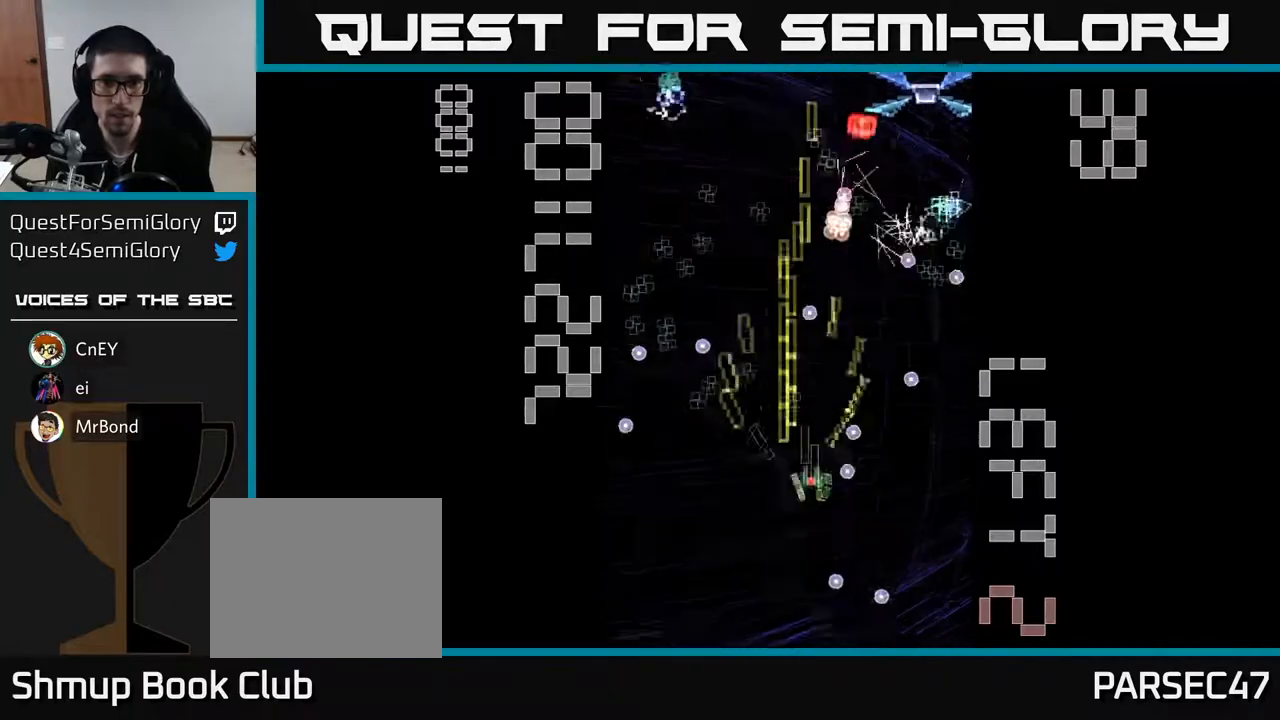
{"buttons": ["R2"], "left_stick": "center", "events": [[33, "DPAD_RIGHT", "up"], [50, "DPAD_DOWN", "down"], [50, "DPAD_LEFT", "down"], [117, "DPAD_DOWN", "up"], [317, "DPAD_LEFT", "up"]]}
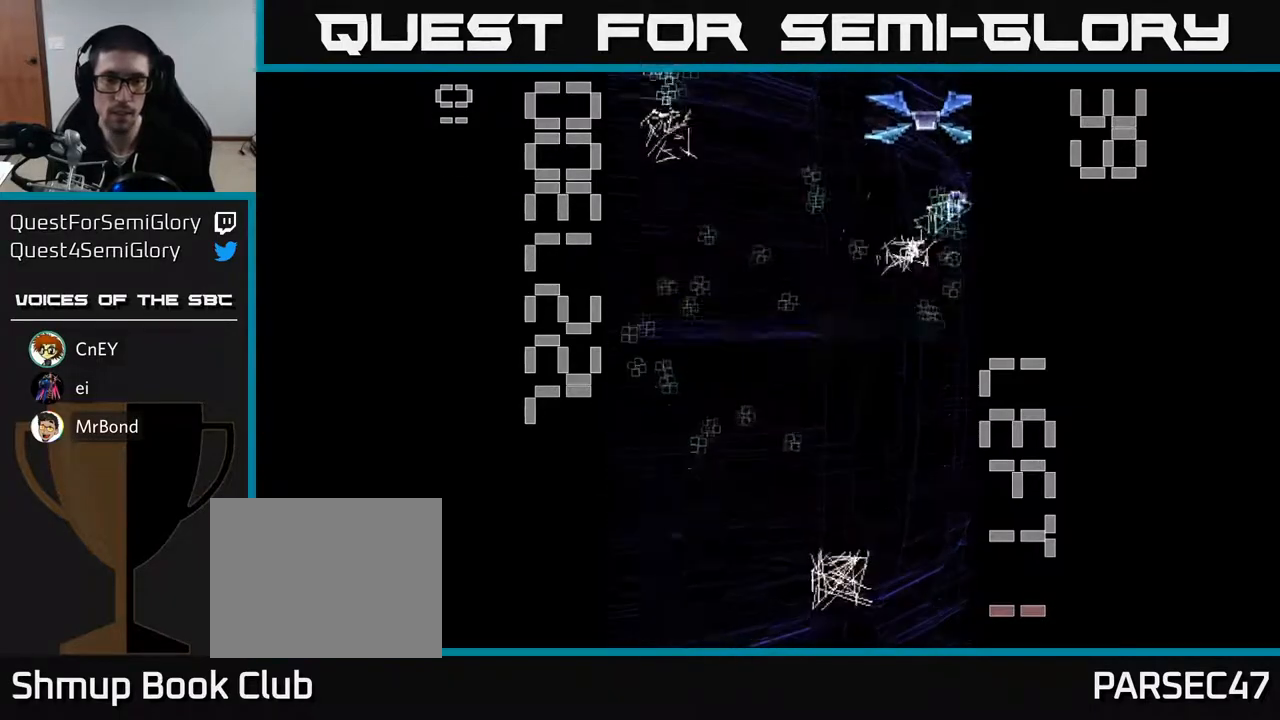
{"buttons": ["R2"], "left_stick": "center", "events": [[67, "DPAD_UP", "down"], [83, "DPAD_RIGHT", "down"], [167, "DPAD_RIGHT", "up"], [250, "DPAD_UP", "up"]]}
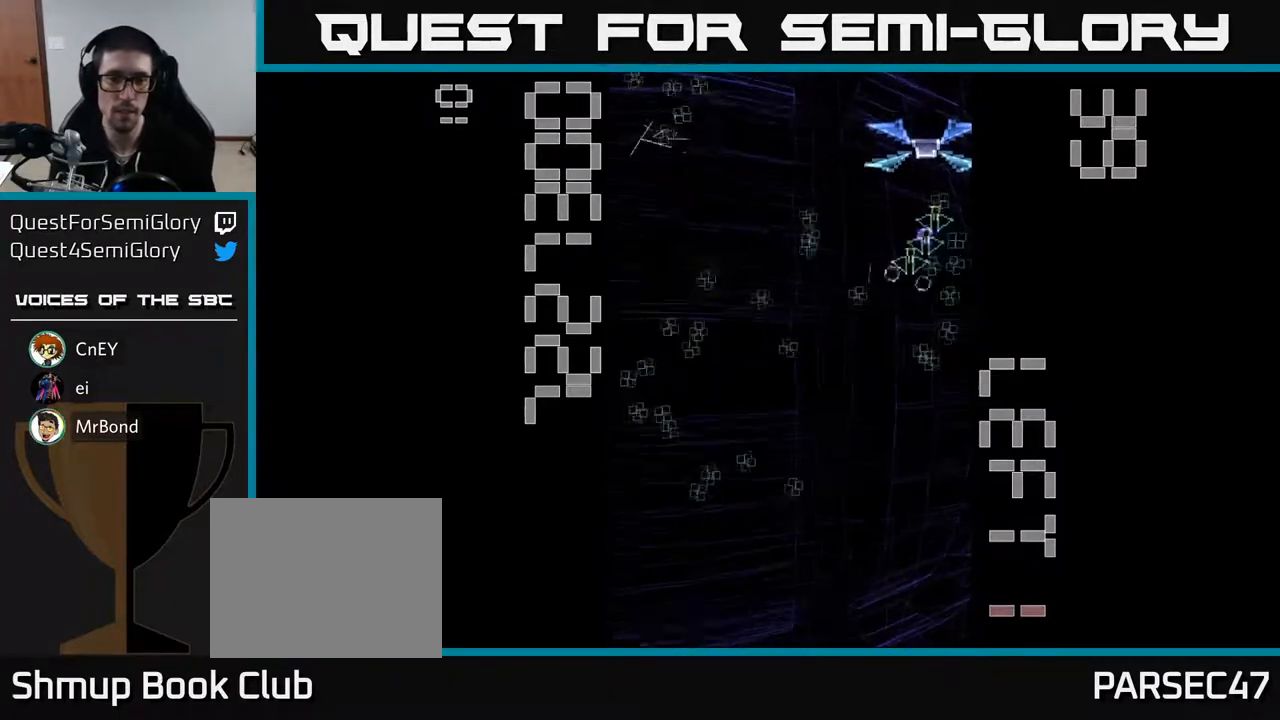
{"buttons": ["R2", "DPAD_LEFT"], "left_stick": "center", "events": [[167, "DPAD_LEFT", "down"]]}
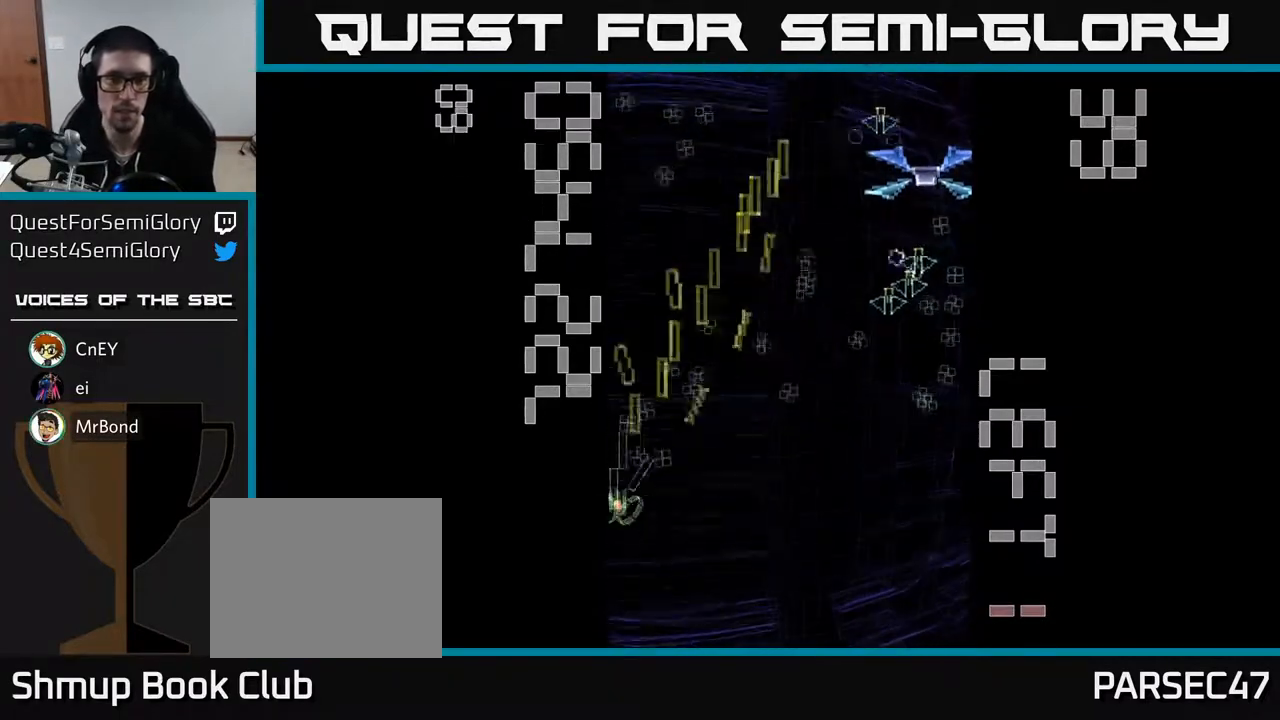
{"buttons": ["X", "R2", "DPAD_RIGHT"], "left_stick": "center", "events": [[17, "DPAD_LEFT", "up"], [17, "DPAD_UP", "down"], [50, "DPAD_RIGHT", "down"], [167, "DPAD_UP", "up"], [200, "X", "down"], [267, "DPAD_UP", "down"], [383, "DPAD_UP", "up"]]}
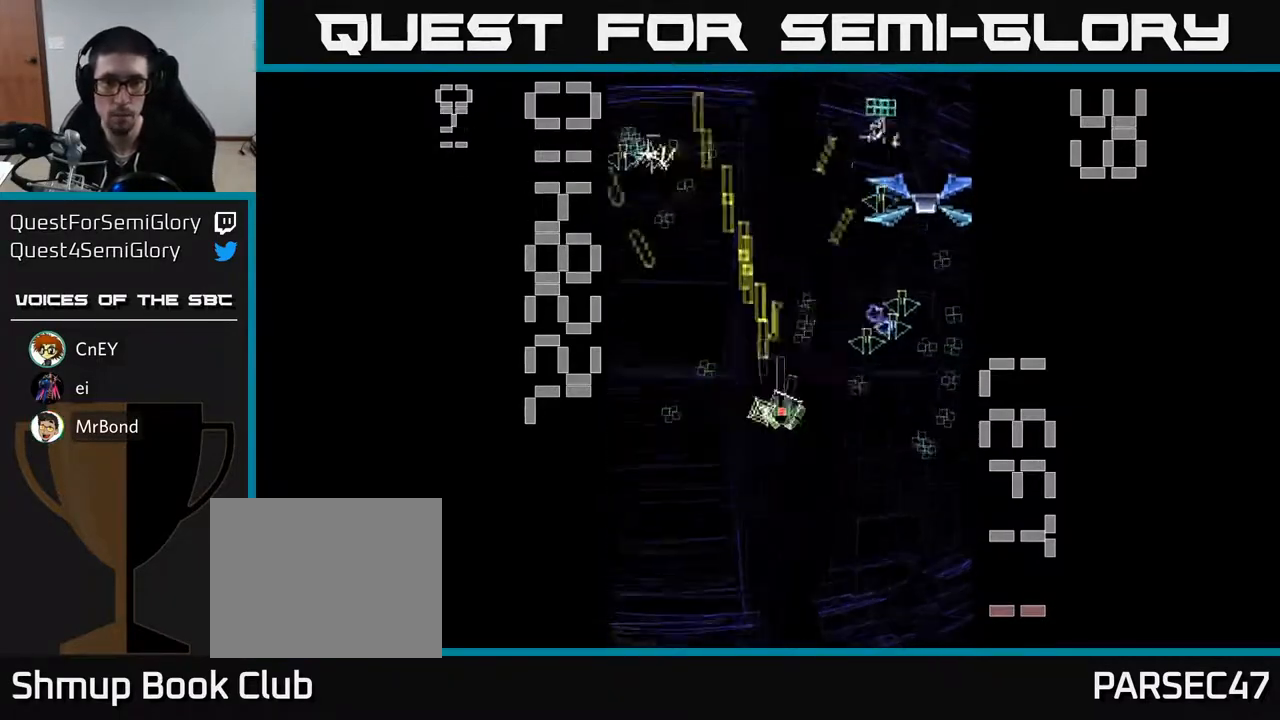
{"buttons": ["R2", "DPAD_DOWN"], "left_stick": "center", "events": [[467, "DPAD_DOWN", "down"], [467, "X", "up"], [500, "DPAD_RIGHT", "up"]]}
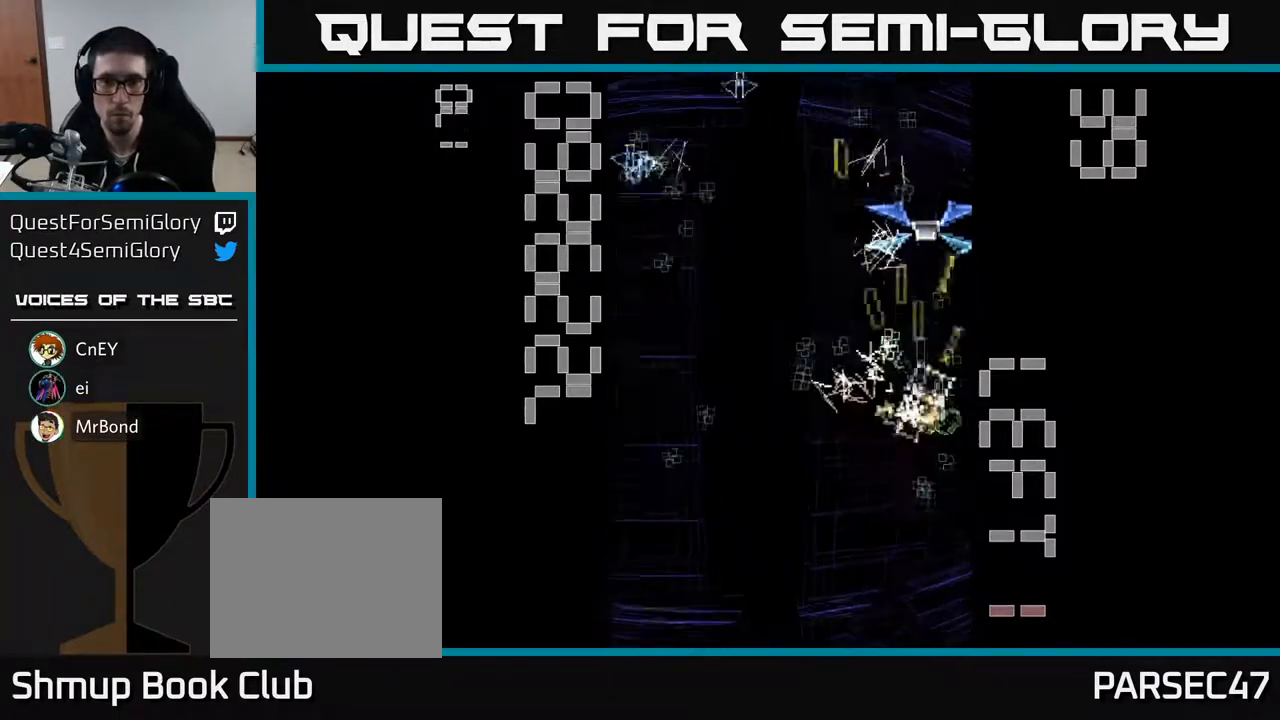
{"buttons": ["R2", "DPAD_LEFT"], "left_stick": "center", "events": [[50, "DPAD_LEFT", "down"], [167, "DPAD_DOWN", "up"]]}
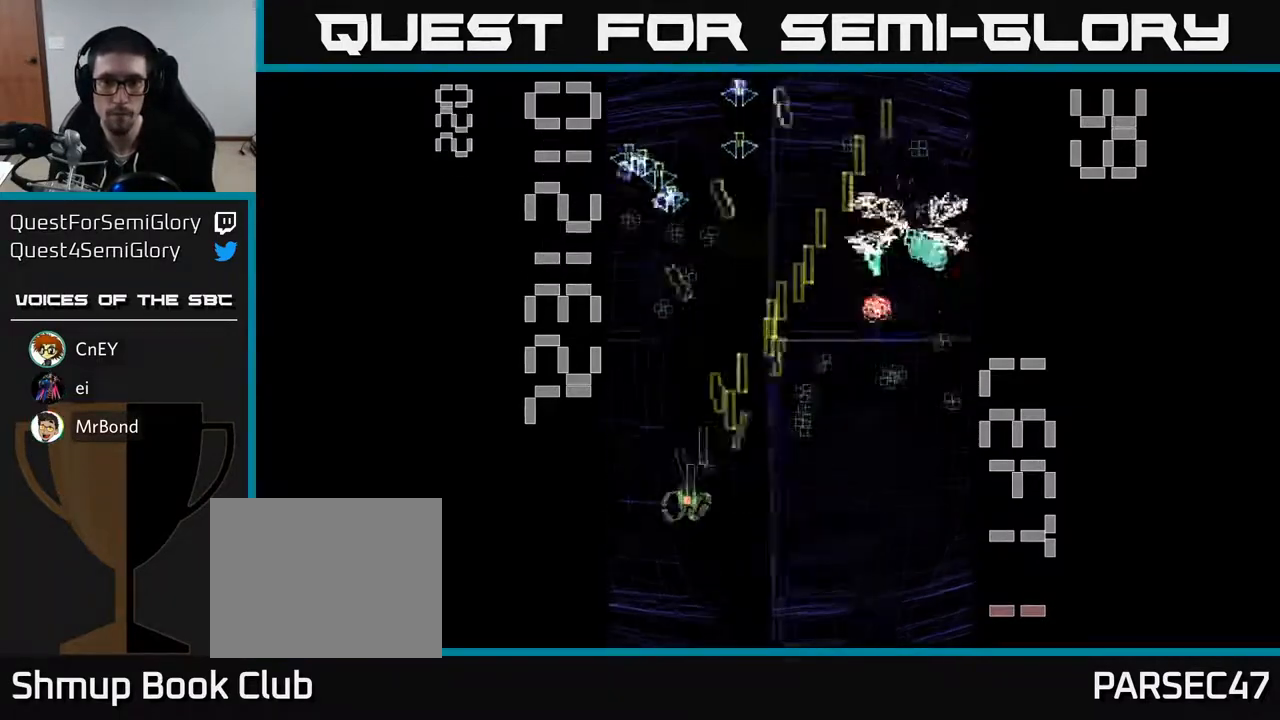
{"buttons": ["R2", "DPAD_UP"], "left_stick": "center", "events": [[67, "DPAD_LEFT", "up"], [83, "DPAD_RIGHT", "down"], [417, "DPAD_UP", "down"], [450, "DPAD_RIGHT", "up"]]}
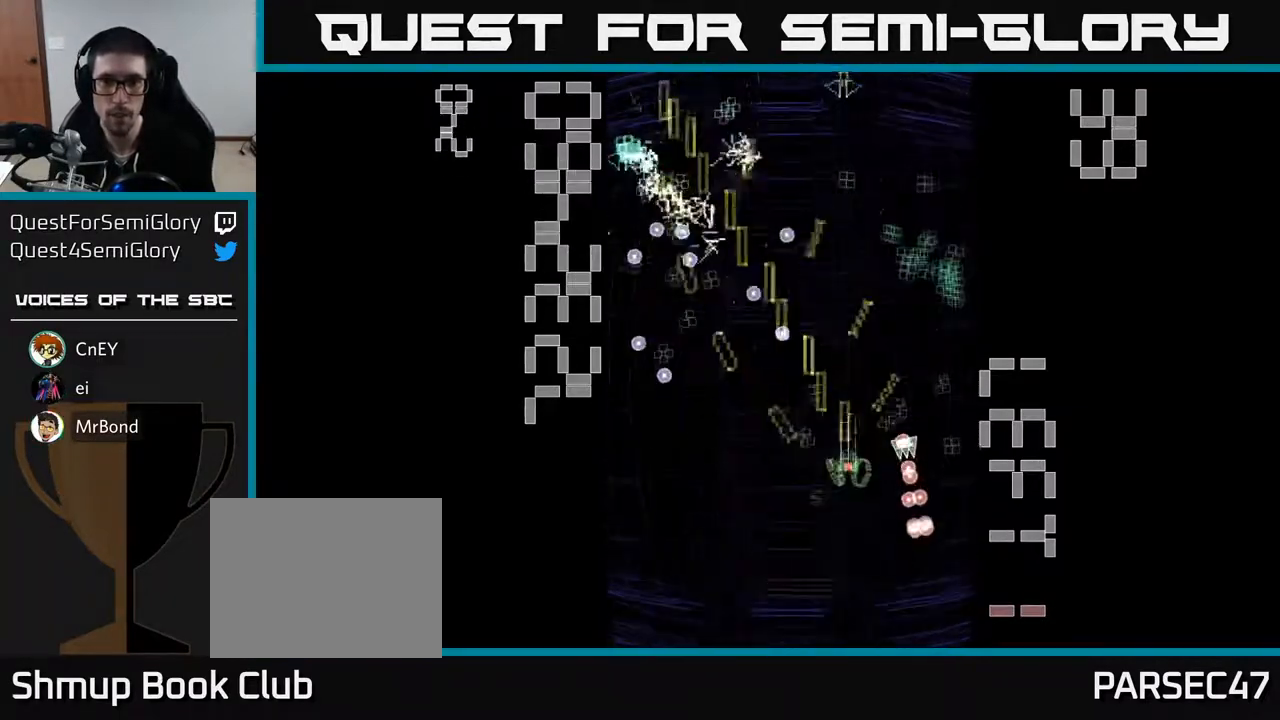
{"buttons": ["X", "R2", "DPAD_LEFT"], "left_stick": "center", "events": [[50, "DPAD_RIGHT", "down"], [83, "DPAD_UP", "up"], [117, "X", "down"], [167, "DPAD_RIGHT", "up"], [183, "DPAD_DOWN", "down"], [200, "DPAD_LEFT", "down"], [283, "DPAD_DOWN", "up"], [417, "DPAD_DOWN", "down"], [467, "DPAD_DOWN", "up"]]}